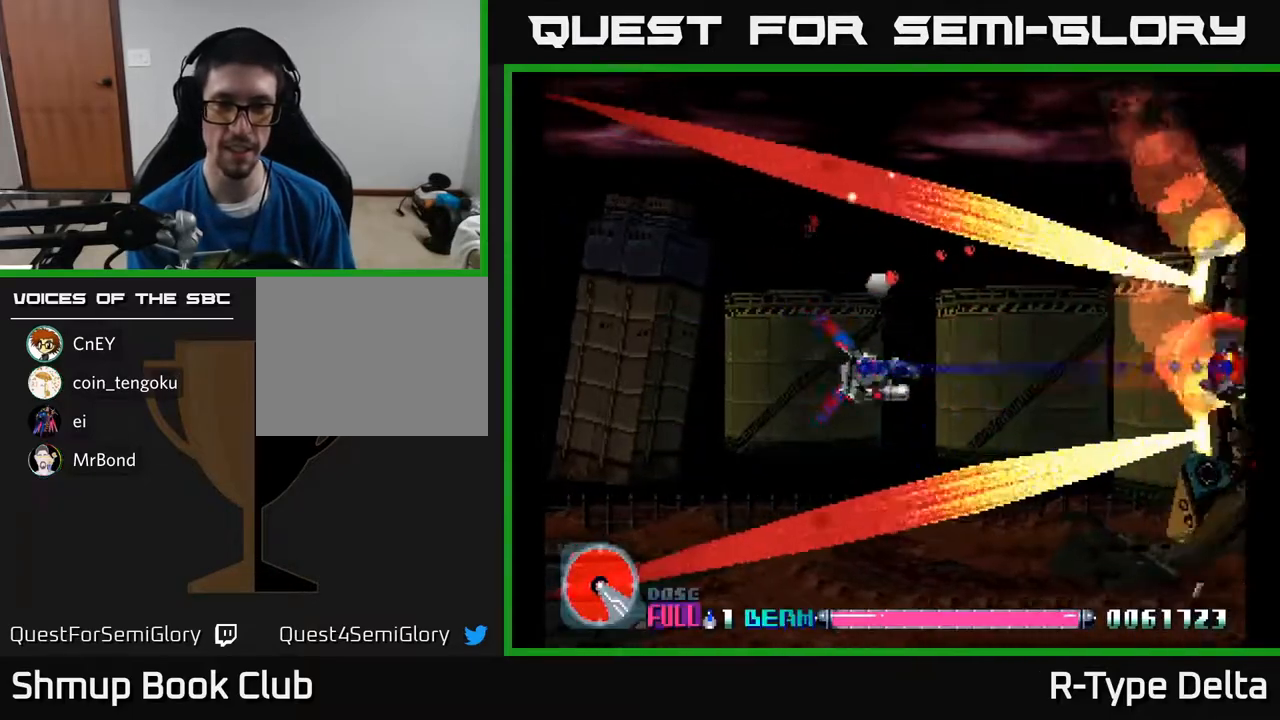
Gameplay with a controller (Xbox layout); each line is a JSON object with the inputs held at the frame after it. "events" lists button and stick changes between this image and that frame as [ms after this image, input, new state], when the widget could be followed in between. Not read: left_stick right_stick.
{"buttons": ["X"], "events": []}
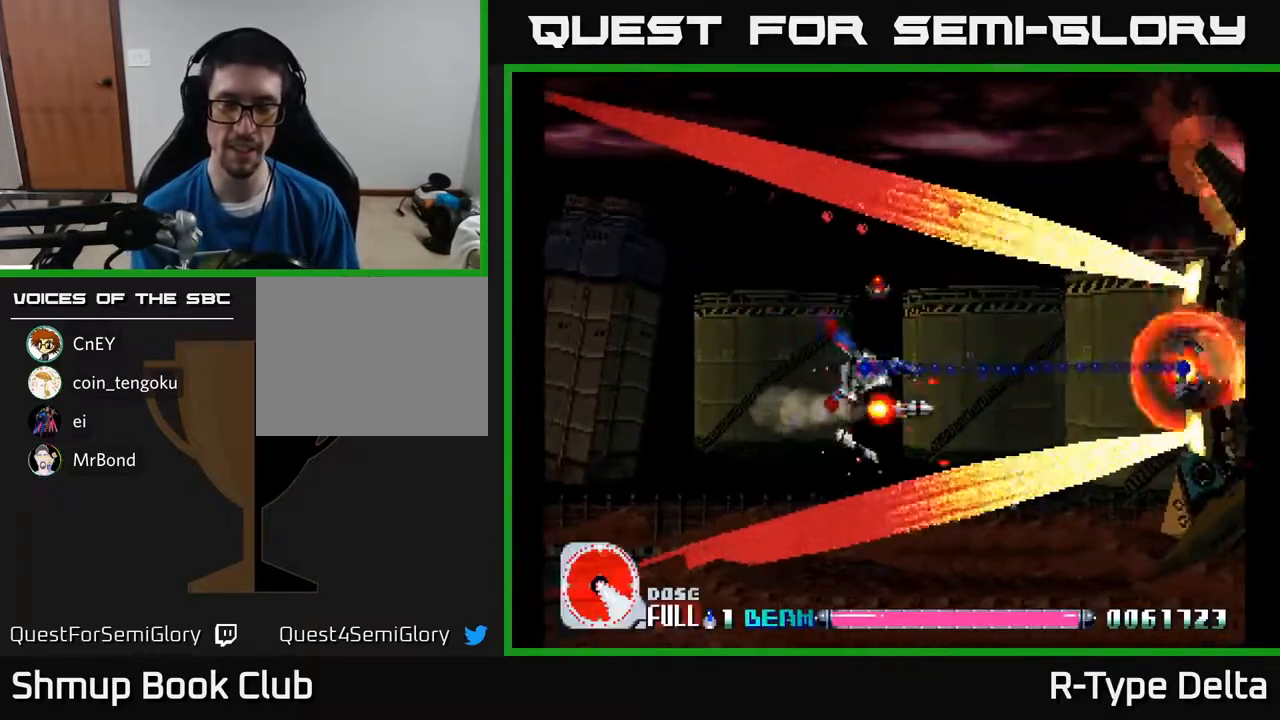
{"buttons": ["X"], "events": []}
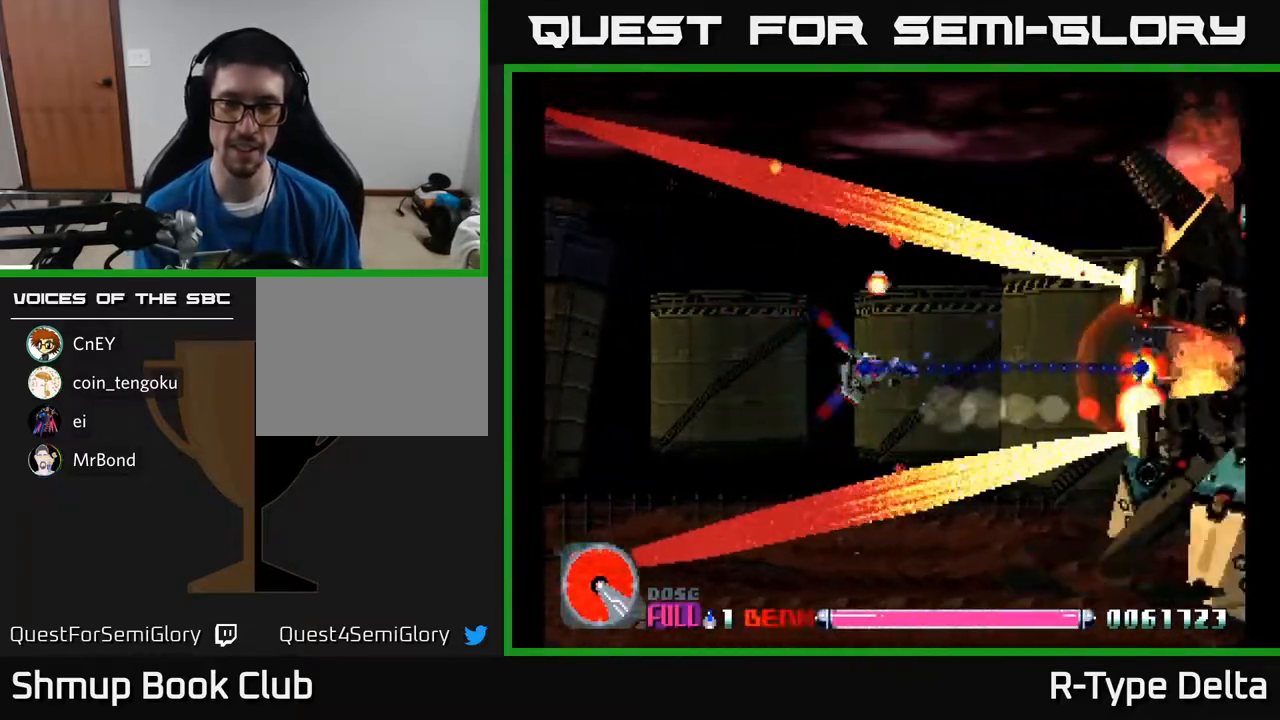
{"buttons": ["X"], "events": [[50, "DPAD_LEFT", "down"], [317, "X", "up"], [383, "DPAD_LEFT", "up"], [383, "X", "down"]]}
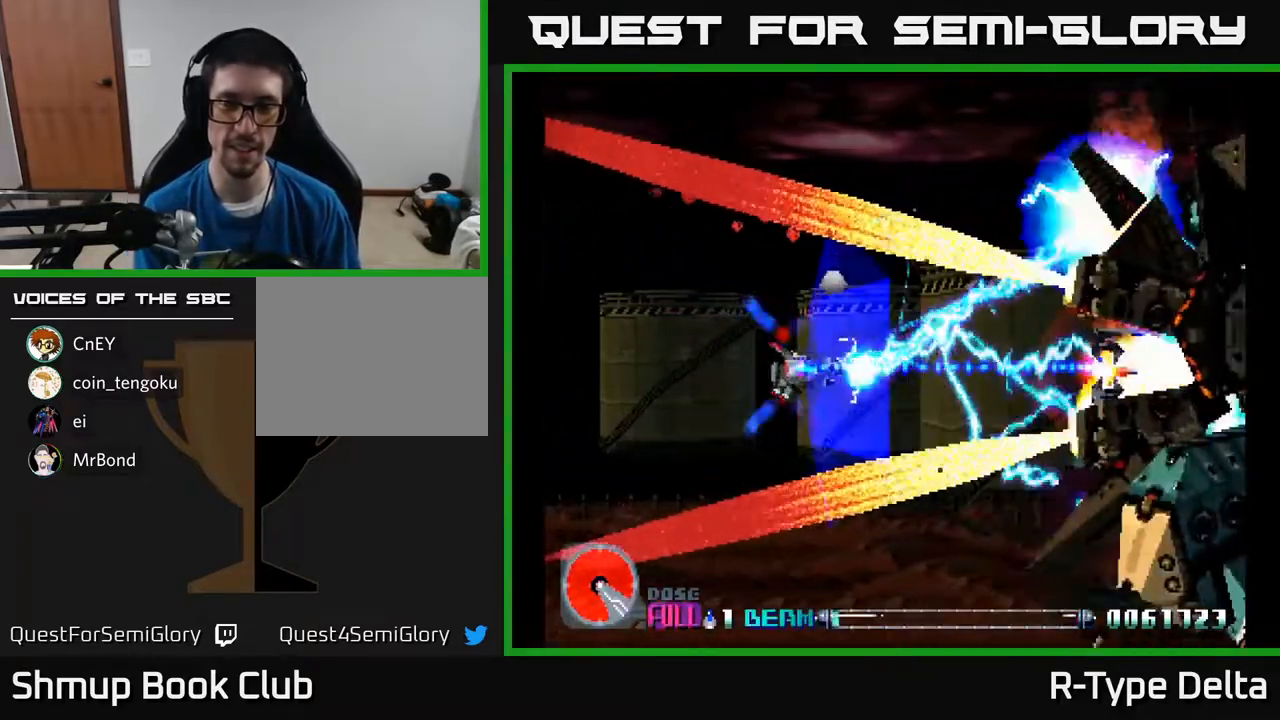
{"buttons": ["X"], "events": []}
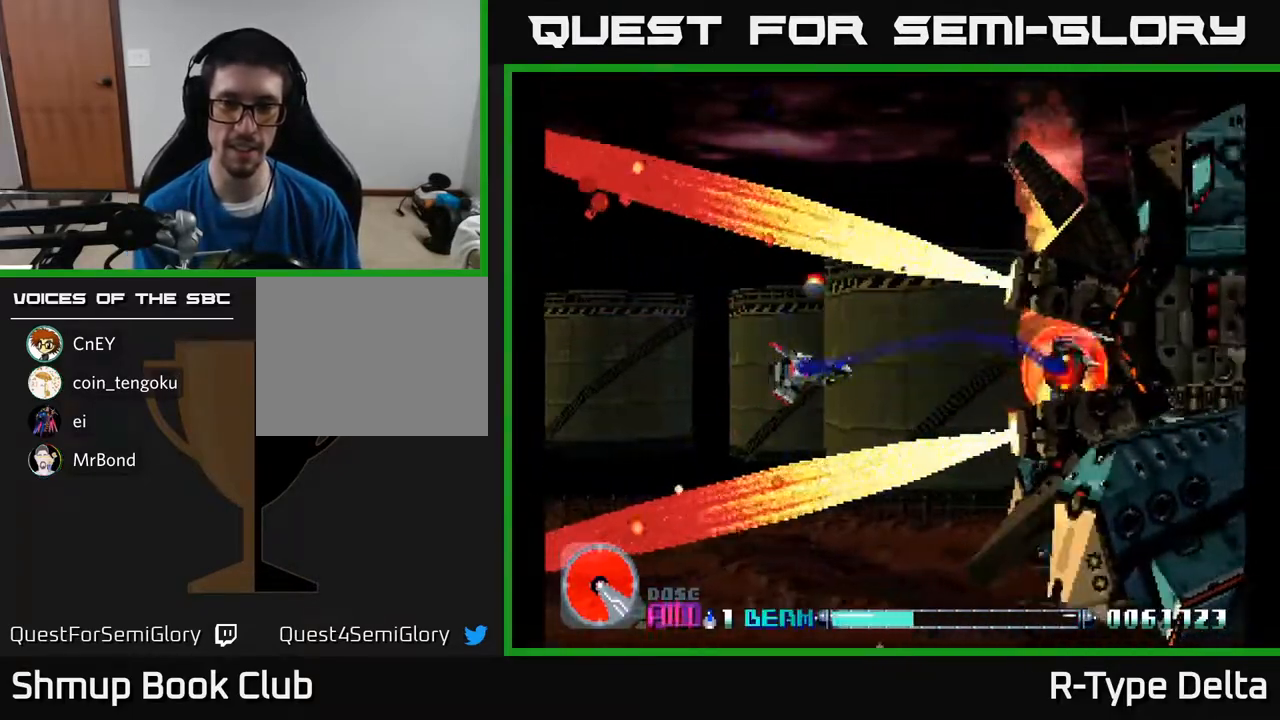
{"buttons": ["A", "X"], "events": [[167, "DPAD_LEFT", "down"], [383, "DPAD_LEFT", "up"], [450, "A", "down"]]}
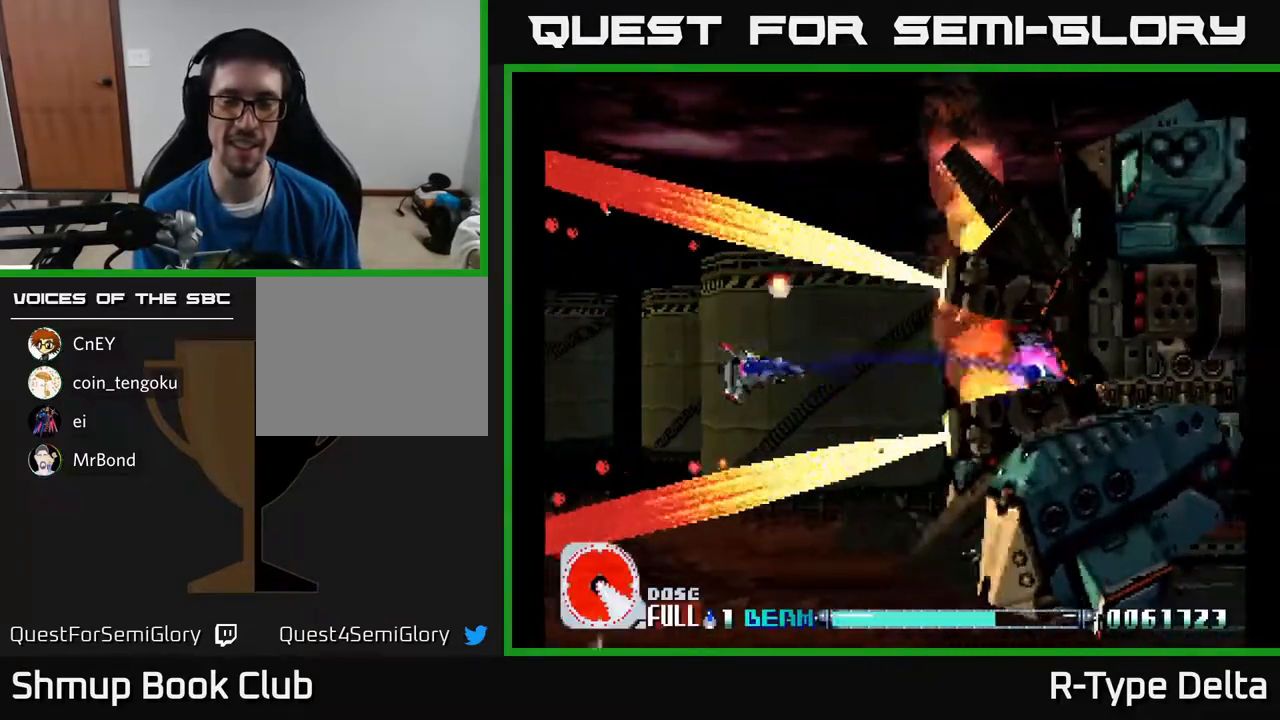
{"buttons": ["X"], "events": [[167, "A", "up"]]}
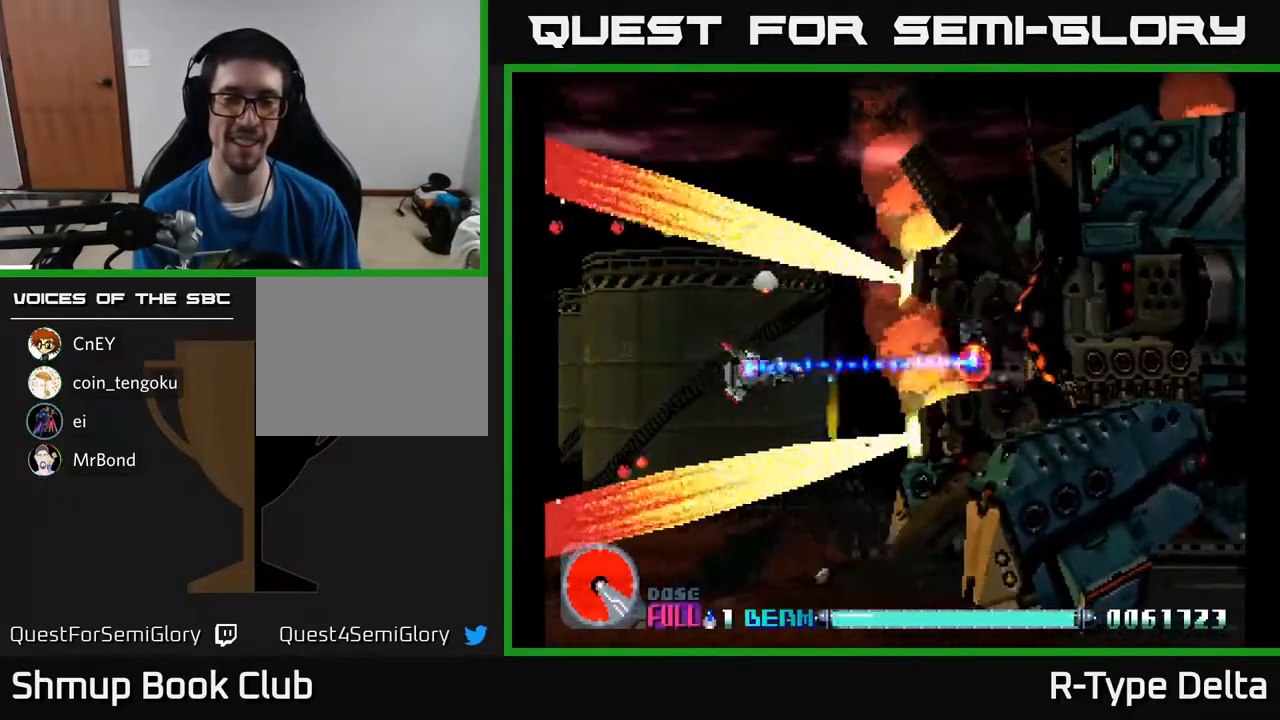
{"buttons": ["X", "DPAD_LEFT"], "events": [[167, "DPAD_LEFT", "down"]]}
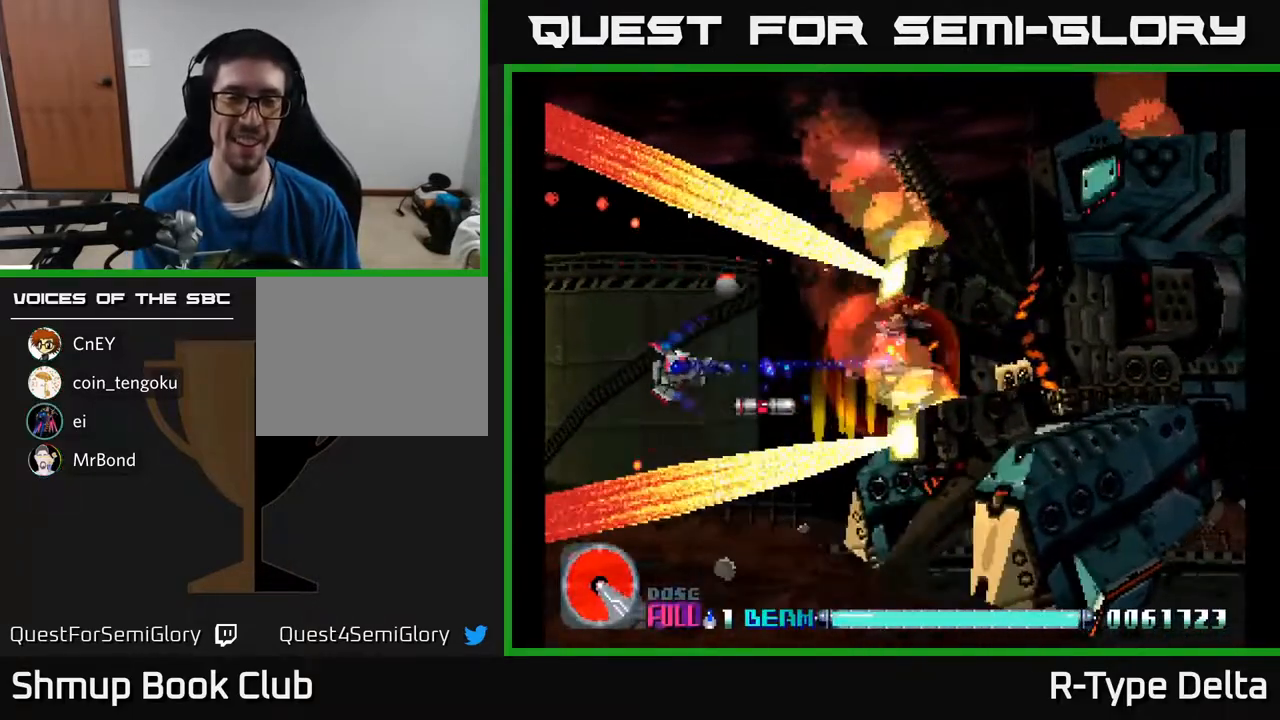
{"buttons": ["X"], "events": [[100, "DPAD_LEFT", "up"]]}
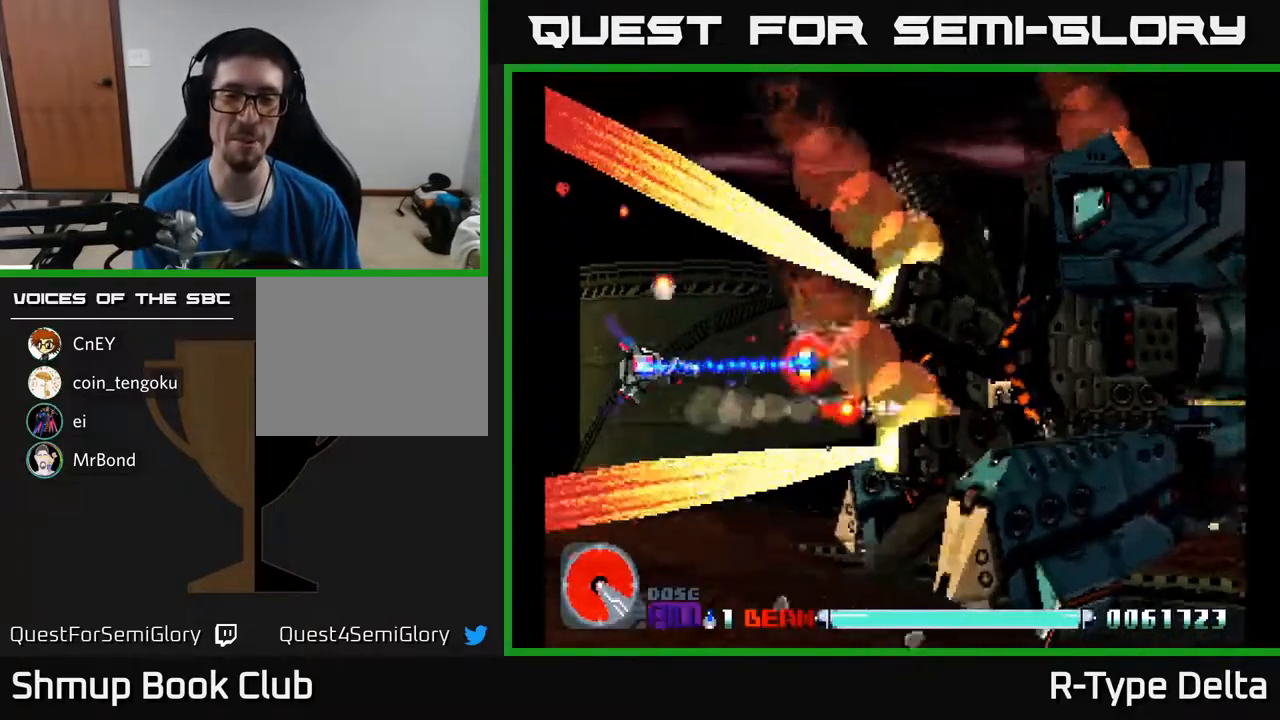
{"buttons": ["X"], "events": [[17, "DPAD_RIGHT", "down"], [300, "DPAD_RIGHT", "up"]]}
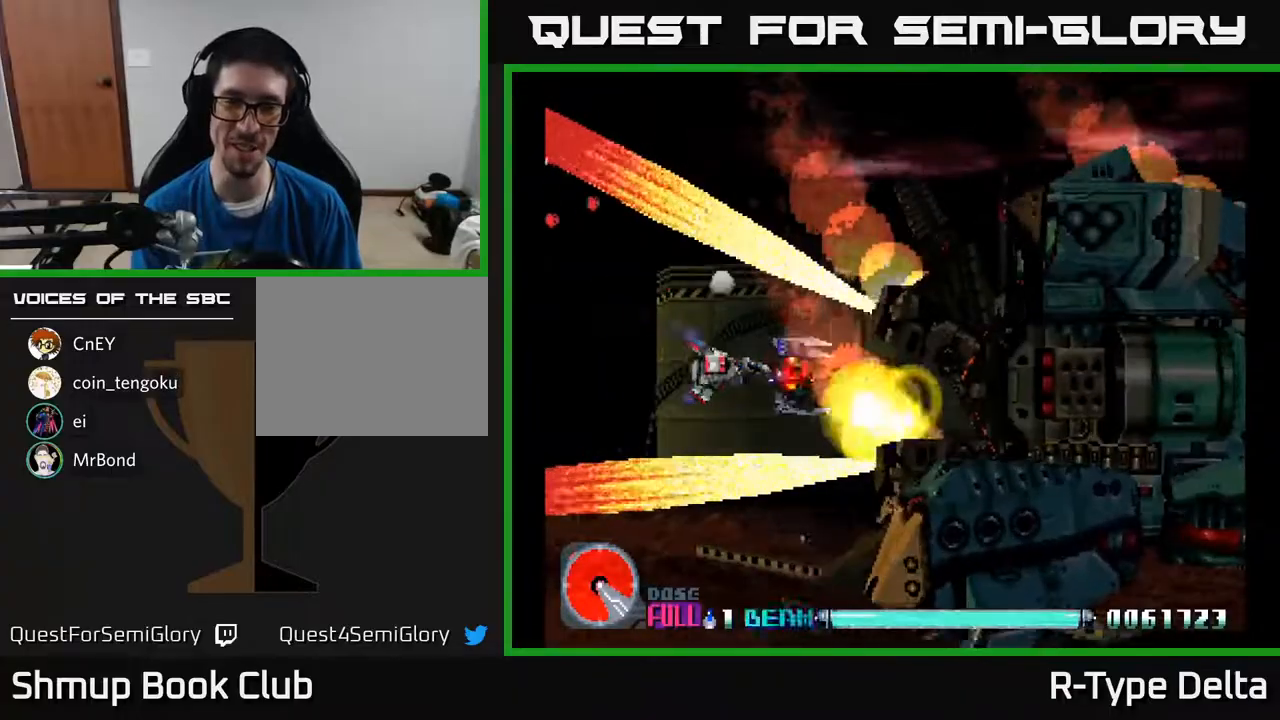
{"buttons": ["X", "DPAD_DOWN"], "events": [[83, "DPAD_RIGHT", "down"], [167, "DPAD_RIGHT", "up"], [500, "DPAD_DOWN", "down"]]}
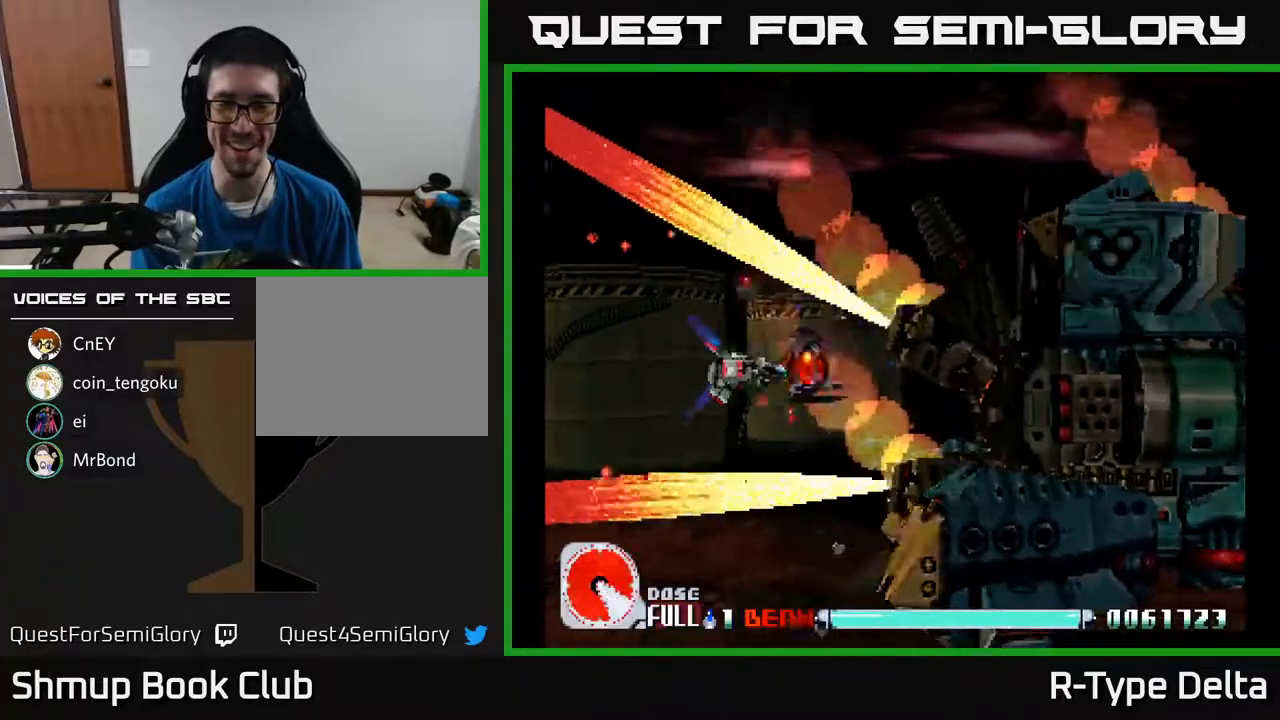
{"buttons": ["X"], "events": [[83, "DPAD_DOWN", "up"]]}
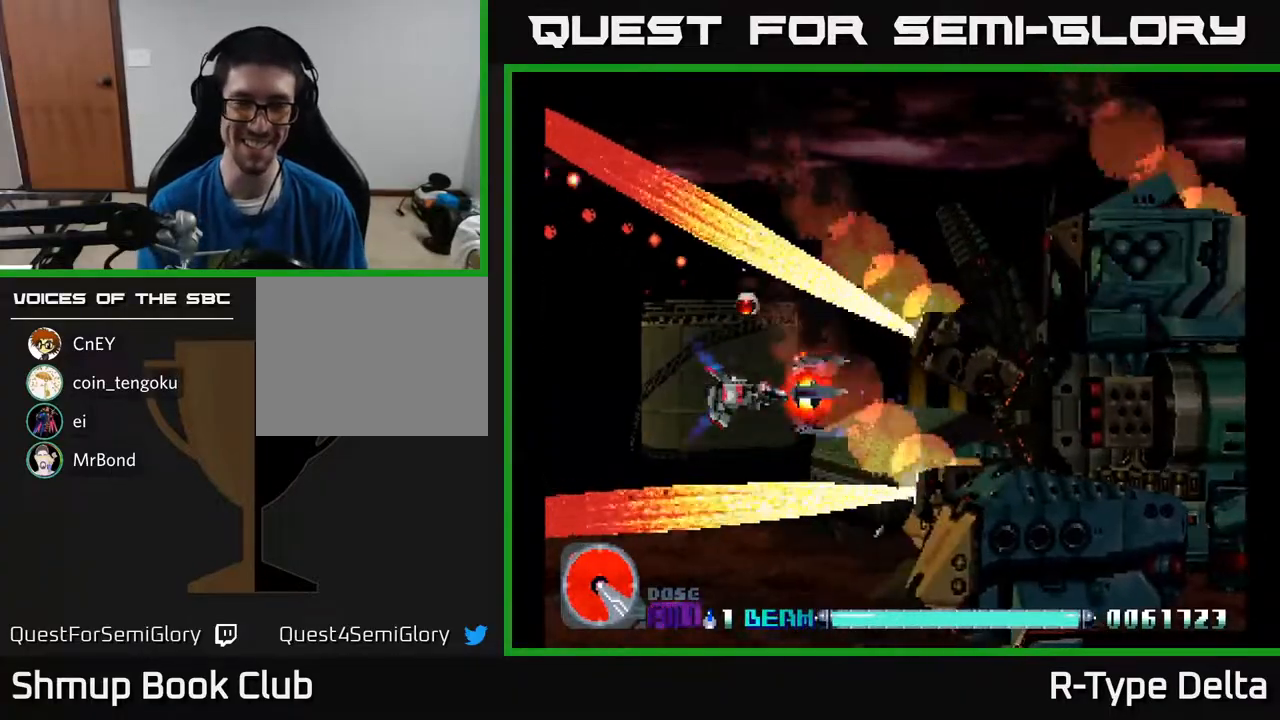
{"buttons": ["X"], "events": []}
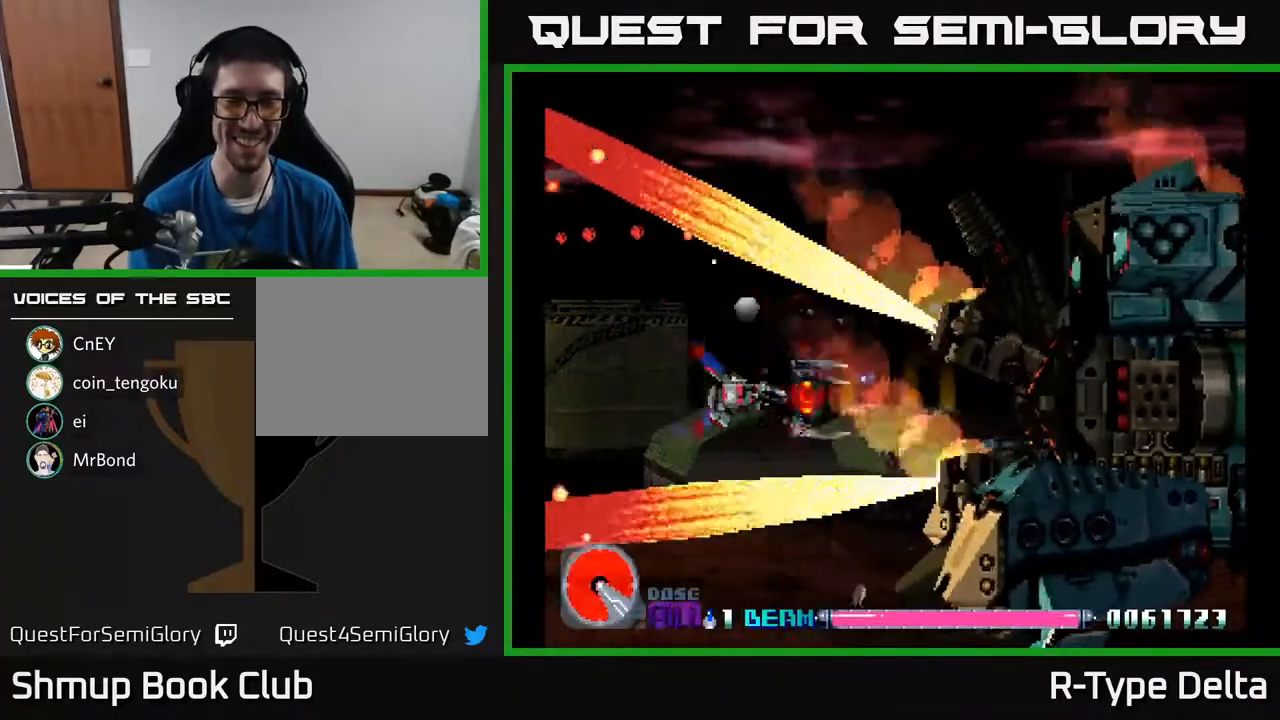
{"buttons": ["X"], "events": [[100, "X", "up"], [183, "X", "down"]]}
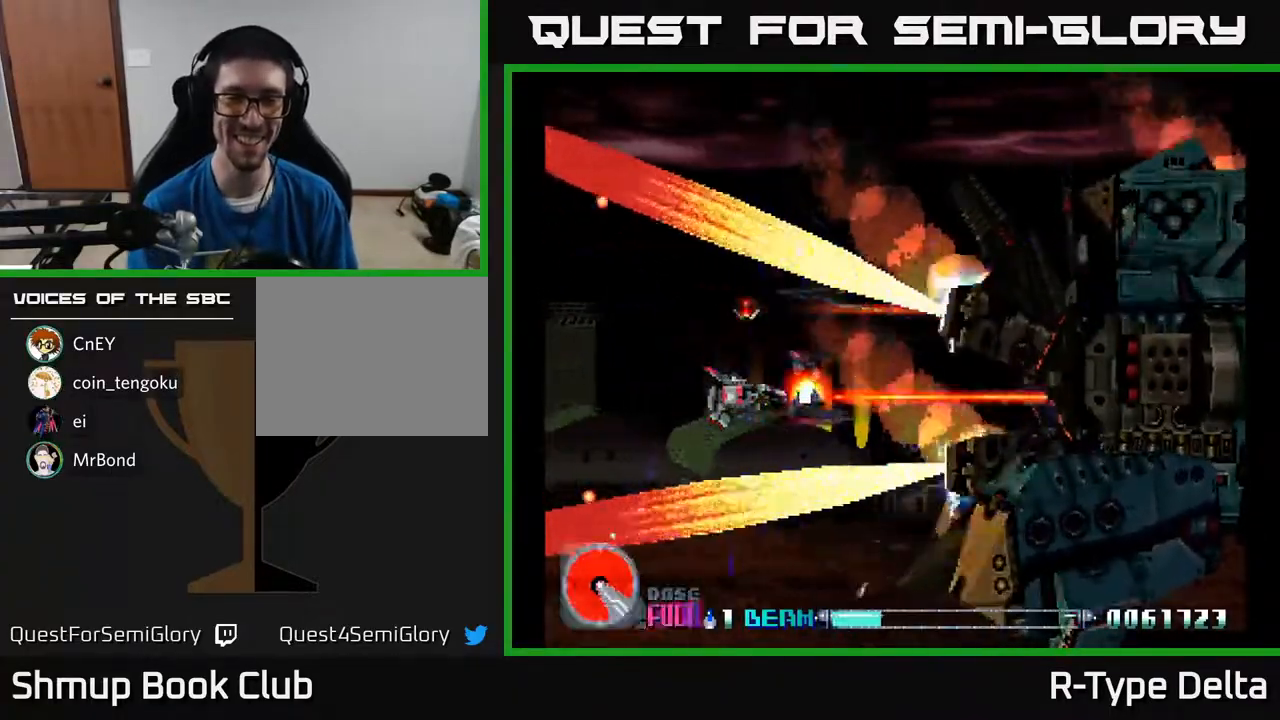
{"buttons": ["X"], "events": []}
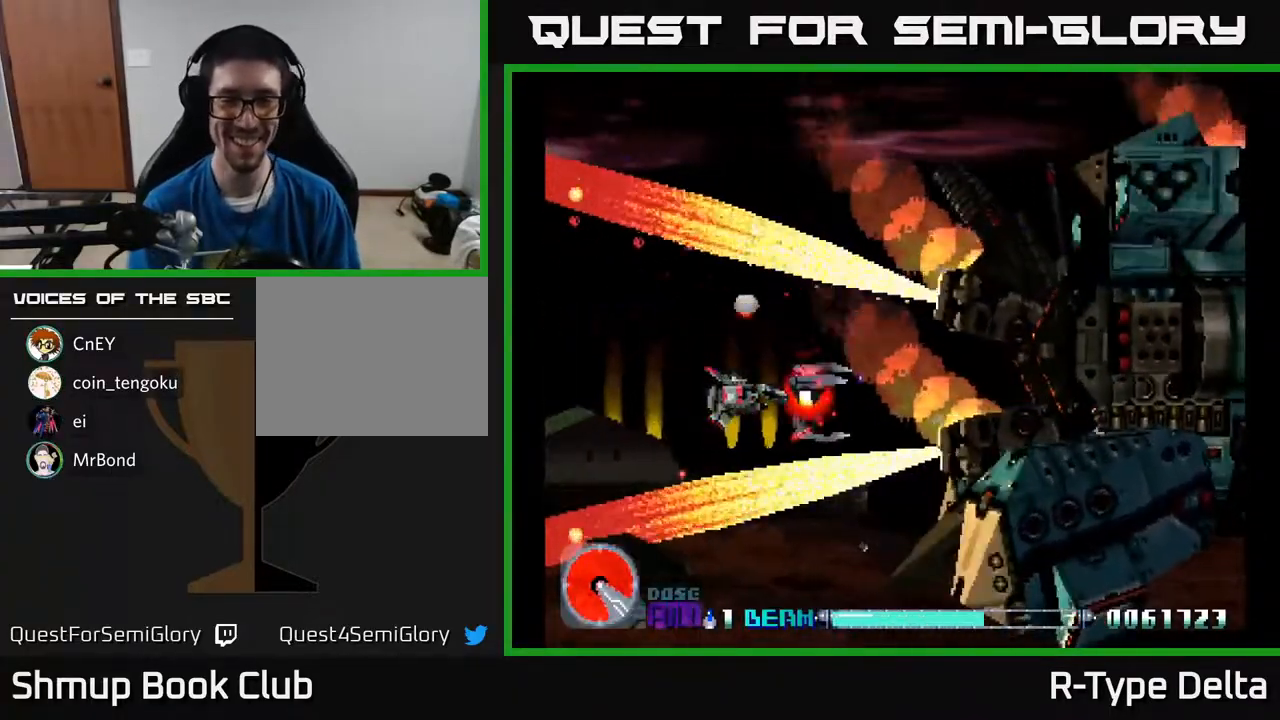
{"buttons": ["X"], "events": [[17, "DPAD_UP", "down"], [83, "DPAD_LEFT", "down"], [133, "DPAD_UP", "up"], [200, "DPAD_LEFT", "up"]]}
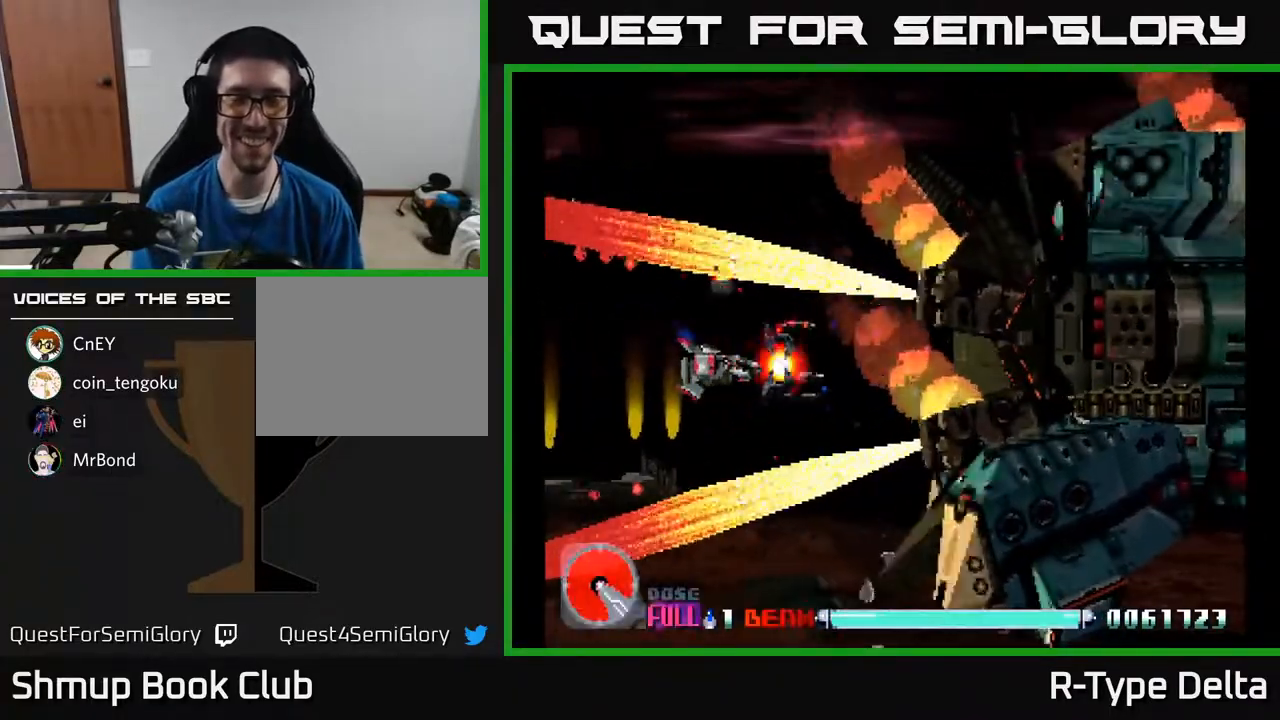
{"buttons": ["X"], "events": [[350, "DPAD_DOWN", "down"], [483, "DPAD_DOWN", "up"]]}
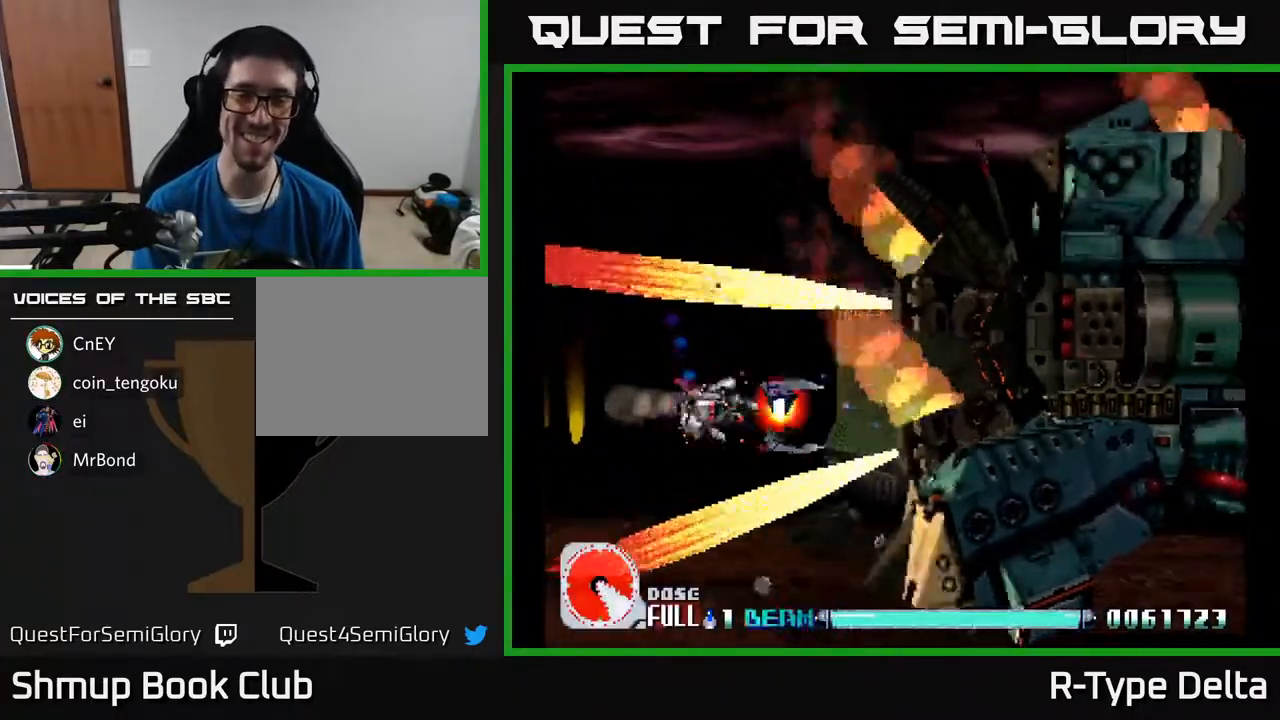
{"buttons": ["X", "DPAD_LEFT"], "events": [[367, "DPAD_LEFT", "down"]]}
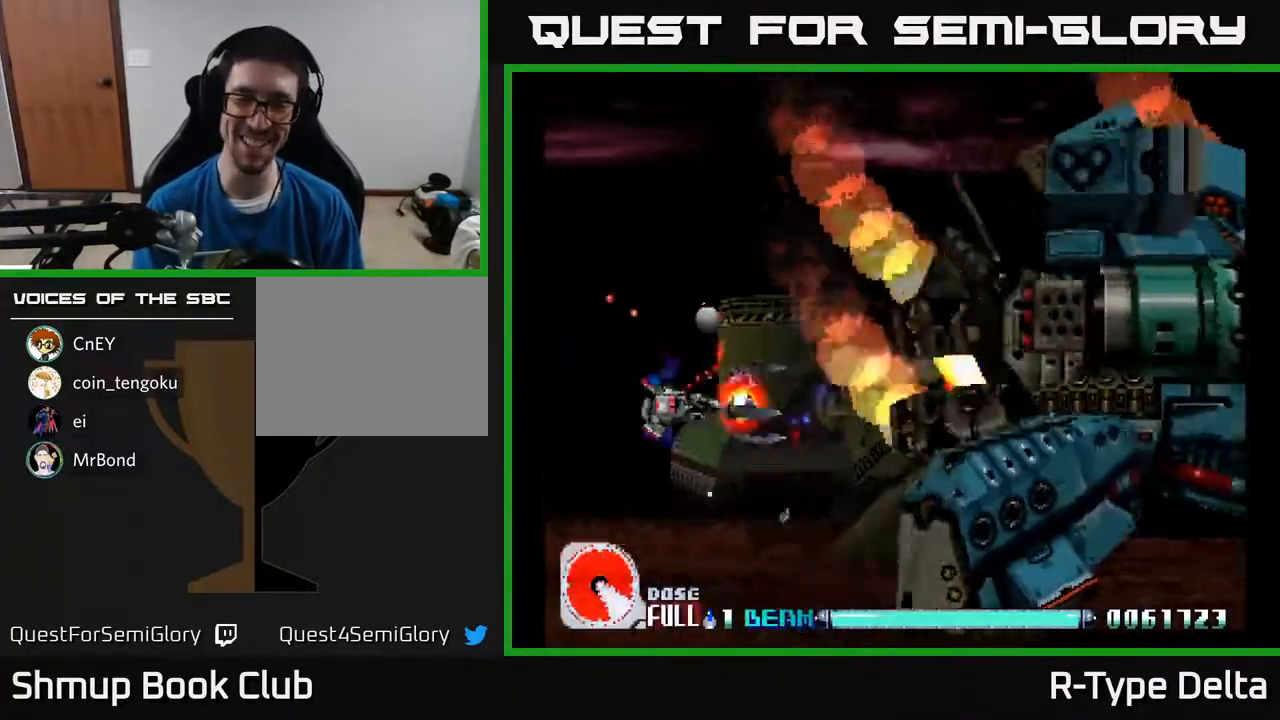
{"buttons": ["X", "DPAD_UP"], "events": [[17, "DPAD_LEFT", "up"], [450, "DPAD_UP", "down"]]}
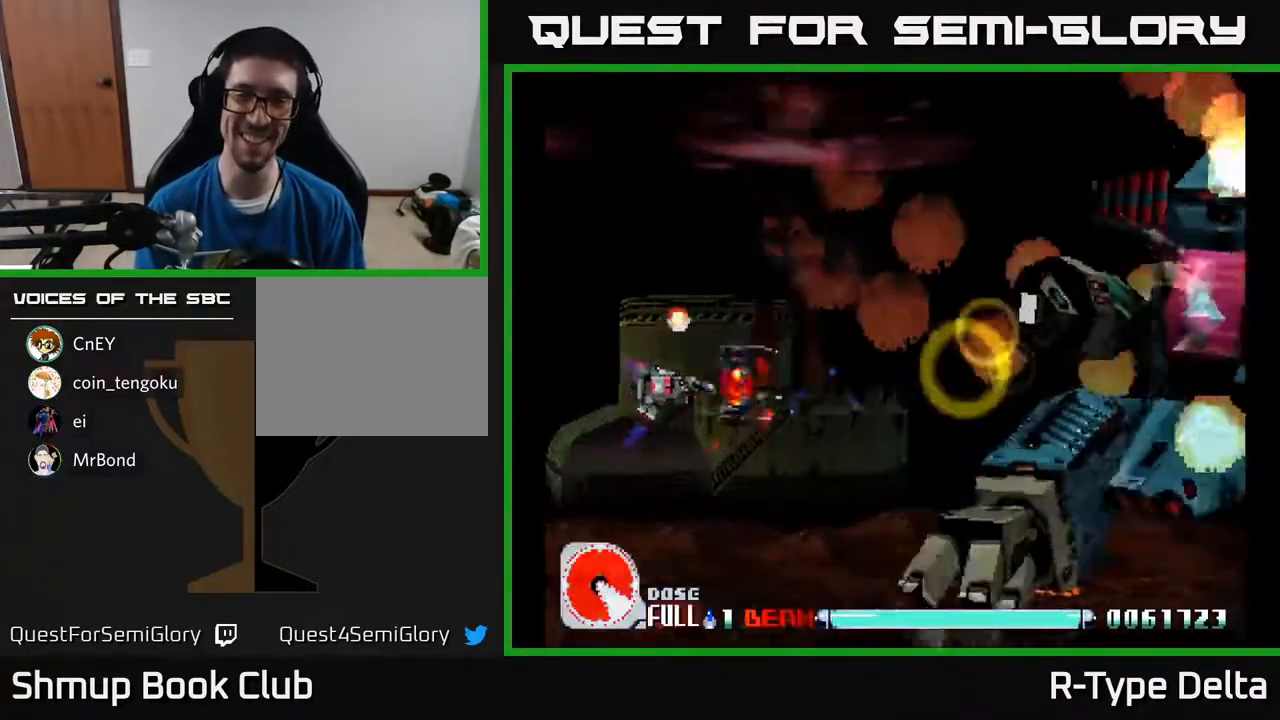
{"buttons": ["X"], "events": [[33, "DPAD_LEFT", "down"], [217, "DPAD_UP", "up"], [283, "DPAD_DOWN", "down"], [300, "DPAD_LEFT", "up"], [300, "X", "up"], [367, "X", "down"], [383, "DPAD_RIGHT", "down"], [417, "DPAD_DOWN", "up"], [417, "DPAD_RIGHT", "up"]]}
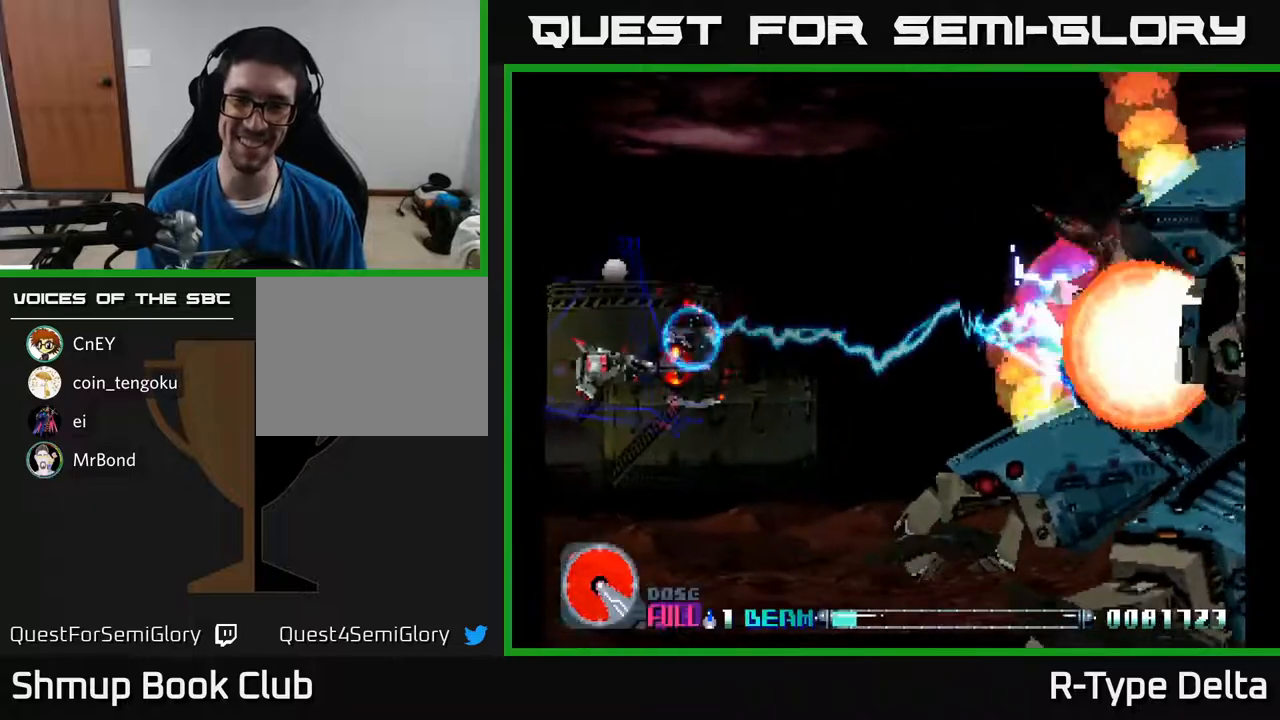
{"buttons": ["X", "DPAD_DOWN"], "events": [[33, "A", "down"], [33, "DPAD_DOWN", "down"], [133, "DPAD_DOWN", "up"], [183, "DPAD_UP", "down"], [200, "A", "up"], [367, "DPAD_UP", "up"], [400, "DPAD_DOWN", "down"]]}
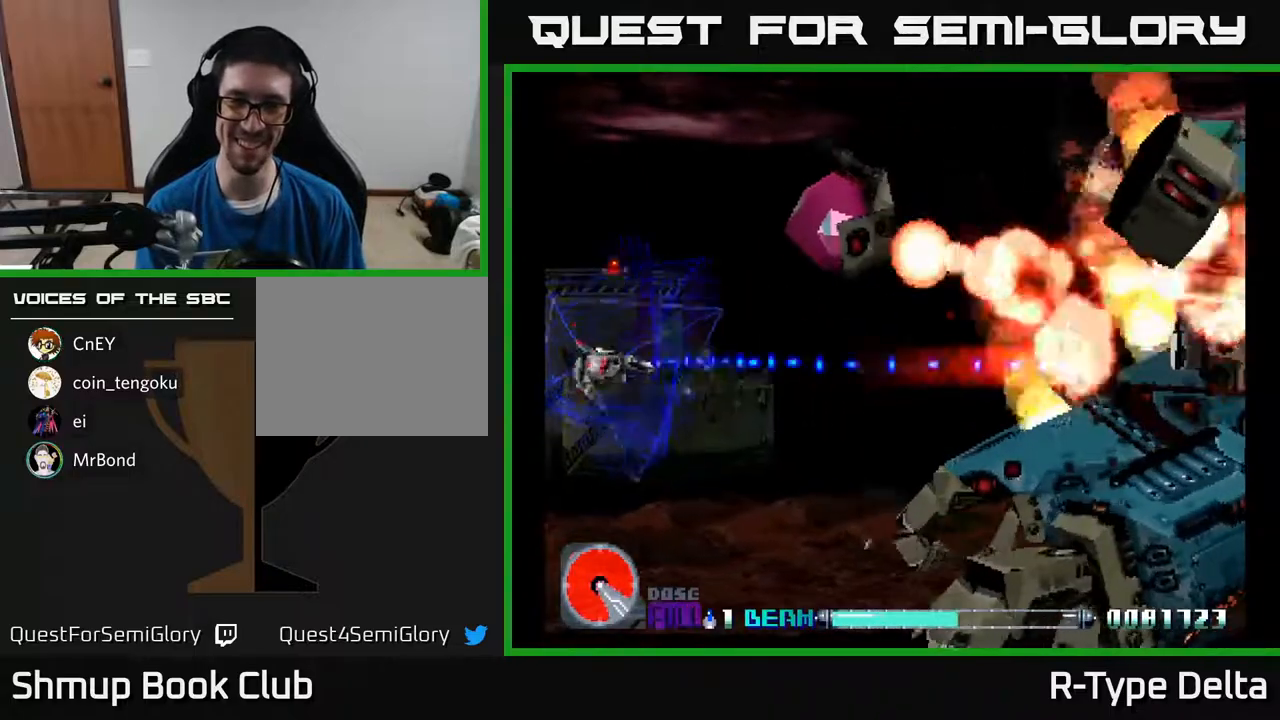
{"buttons": ["X", "DPAD_RIGHT"], "events": [[33, "DPAD_RIGHT", "down"], [167, "DPAD_DOWN", "up"]]}
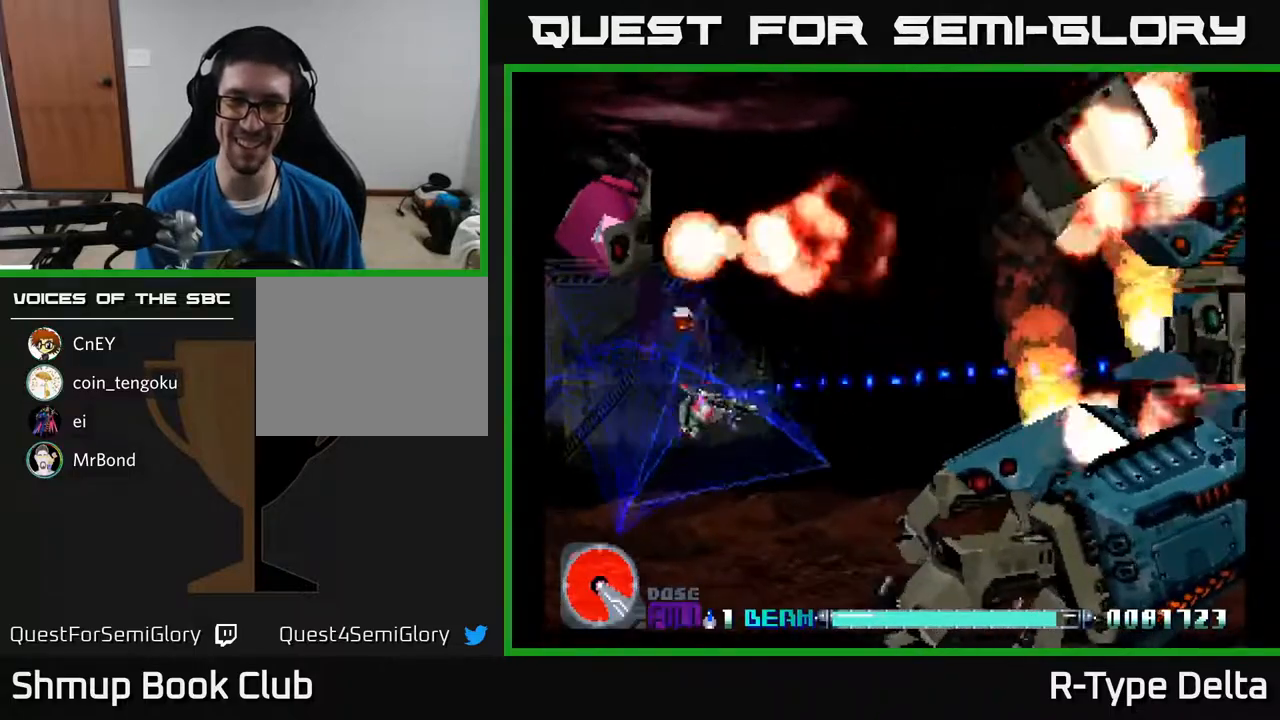
{"buttons": ["X"], "events": [[217, "DPAD_RIGHT", "up"], [217, "DPAD_UP", "down"], [300, "DPAD_UP", "up"], [317, "DPAD_RIGHT", "down"], [483, "DPAD_RIGHT", "up"]]}
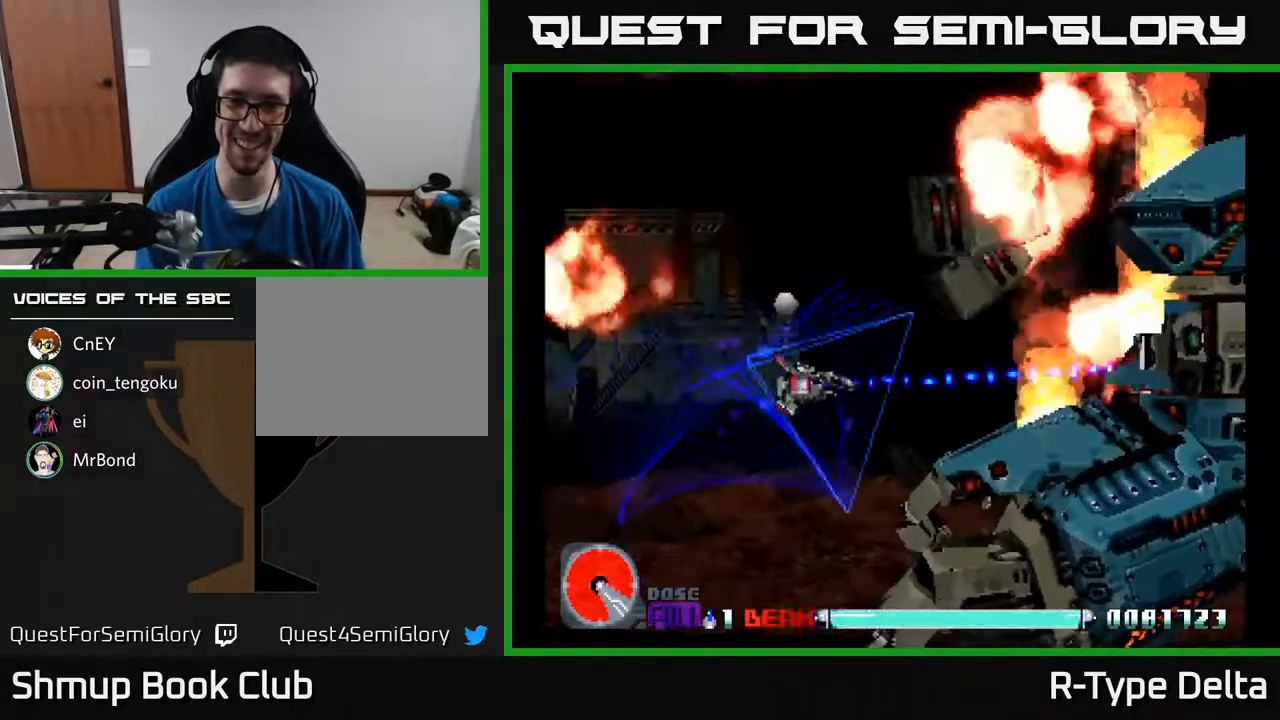
{"buttons": ["X"], "events": [[167, "A", "down"], [350, "A", "up"]]}
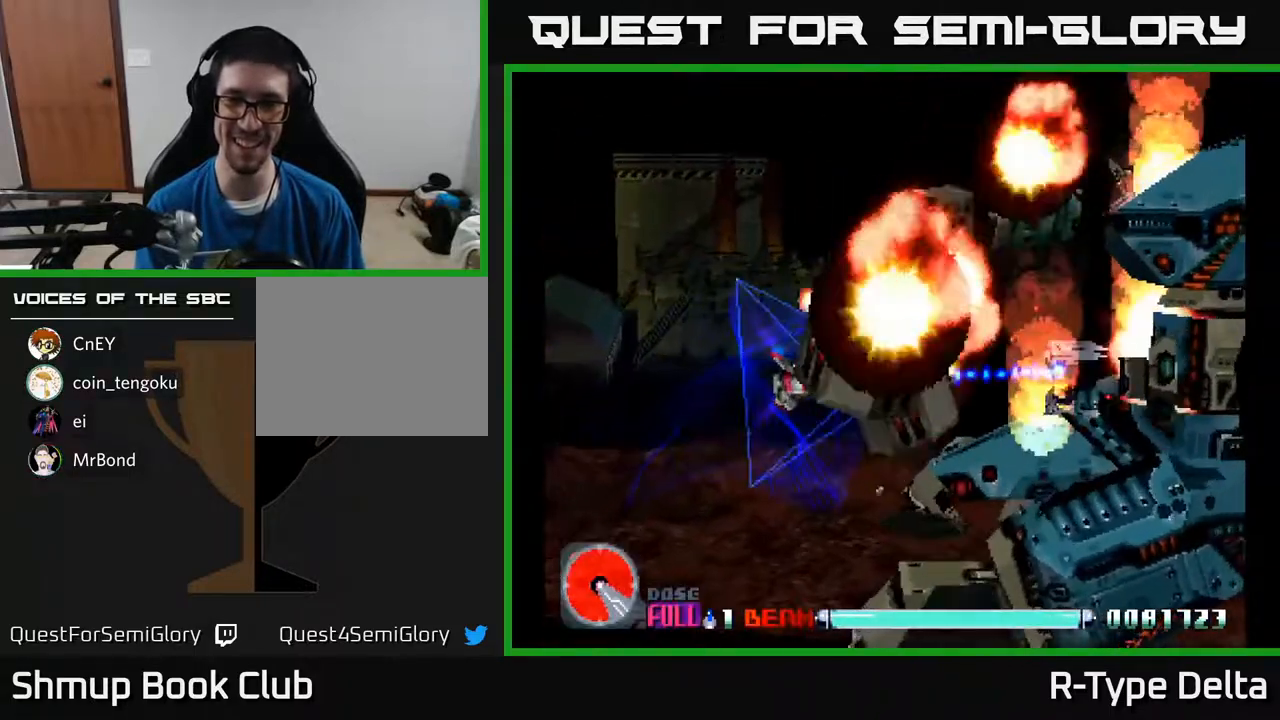
{"buttons": ["X", "DPAD_UP"], "events": [[133, "DPAD_UP", "down"]]}
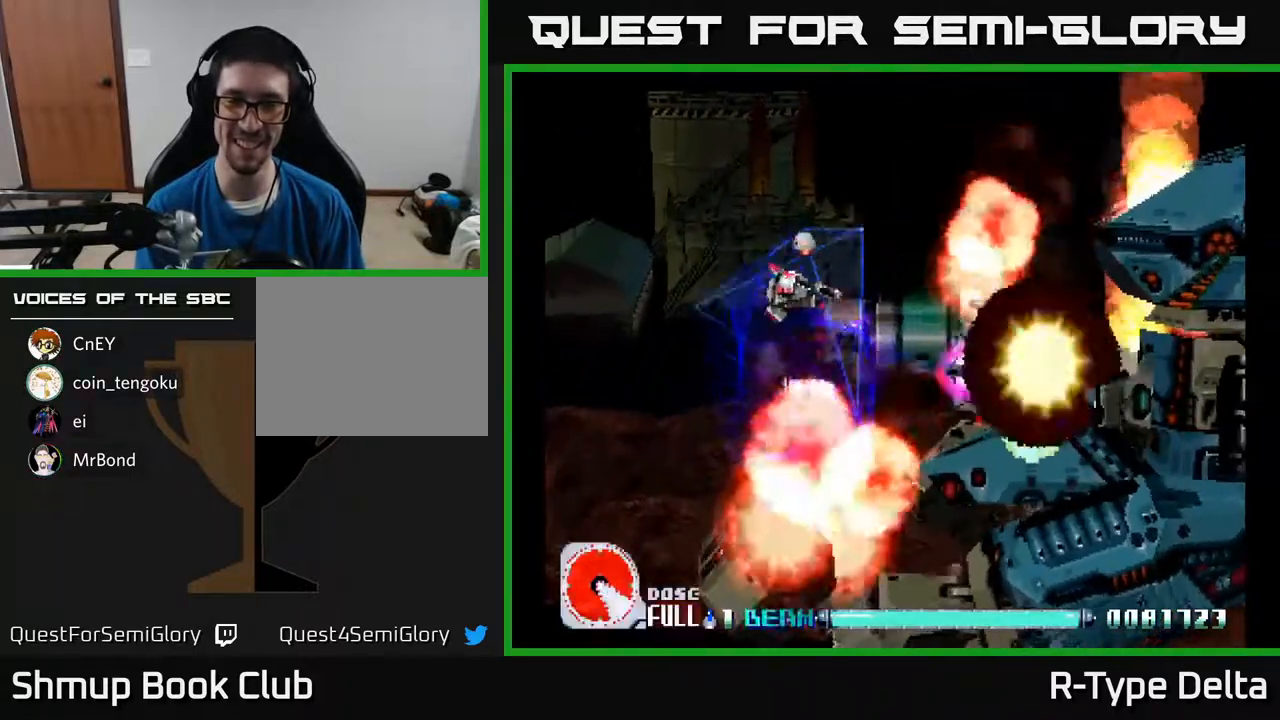
{"buttons": ["X", "DPAD_DOWN"], "events": [[100, "DPAD_UP", "up"], [117, "DPAD_RIGHT", "down"], [333, "DPAD_RIGHT", "up"], [483, "DPAD_DOWN", "down"]]}
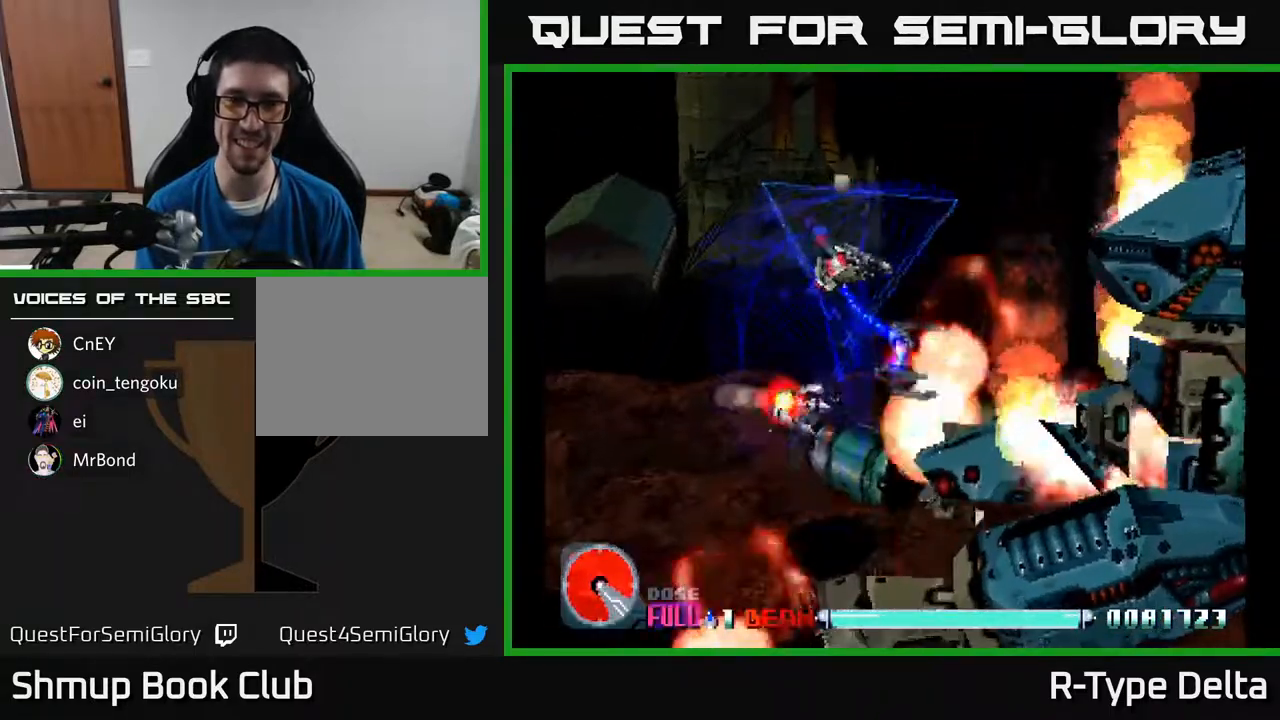
{"buttons": ["X", "DPAD_UP"], "events": [[367, "DPAD_DOWN", "up"], [400, "DPAD_LEFT", "down"], [417, "DPAD_UP", "down"], [500, "DPAD_LEFT", "up"]]}
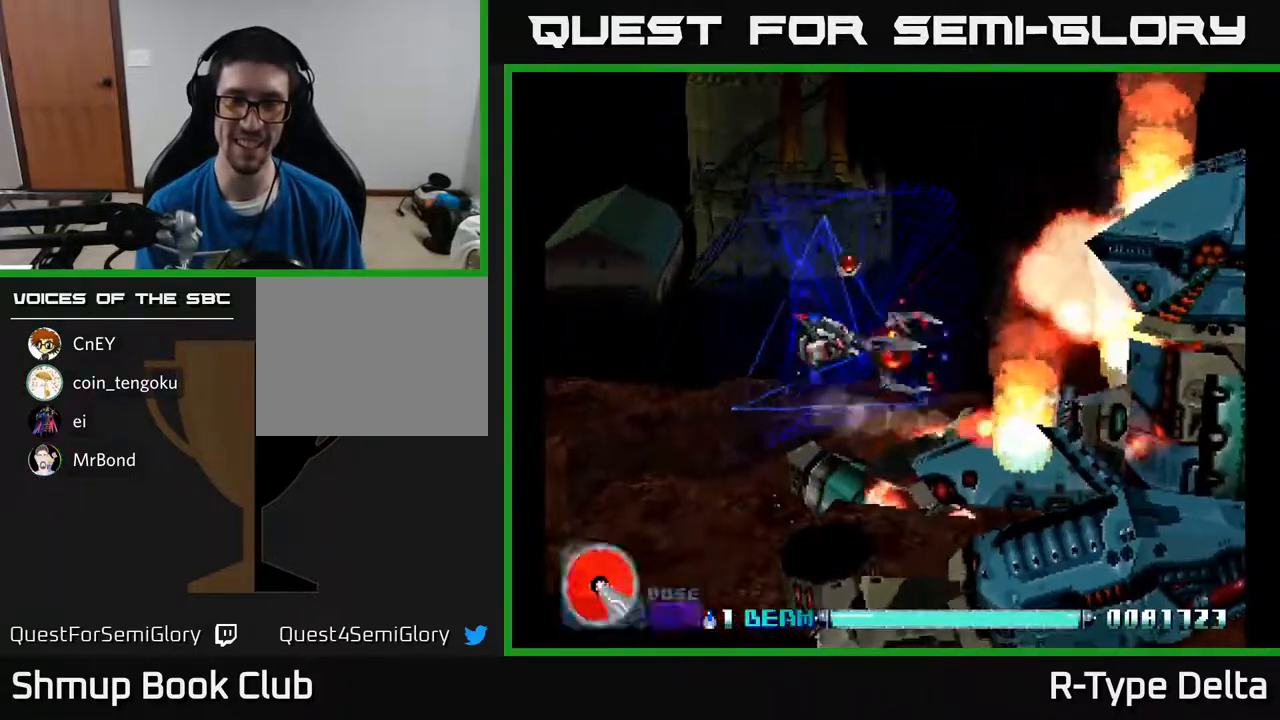
{"buttons": ["X"], "events": [[100, "A", "down"], [133, "X", "up"], [217, "A", "up"], [283, "X", "down"], [367, "DPAD_UP", "up"], [383, "DPAD_UP", "down"], [500, "DPAD_UP", "up"]]}
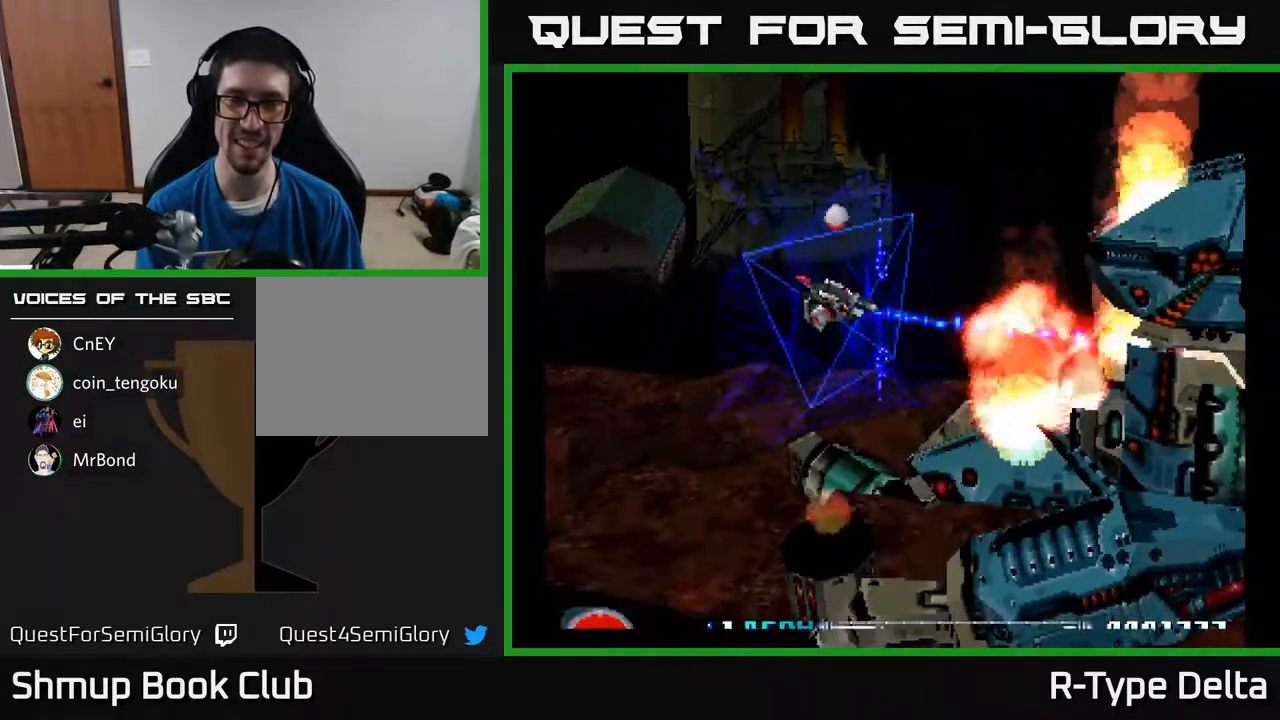
{"buttons": ["X"], "events": [[17, "A", "down"], [67, "DPAD_RIGHT", "down"], [100, "DPAD_DOWN", "down"], [117, "DPAD_RIGHT", "up"], [133, "A", "up"], [217, "DPAD_DOWN", "up"]]}
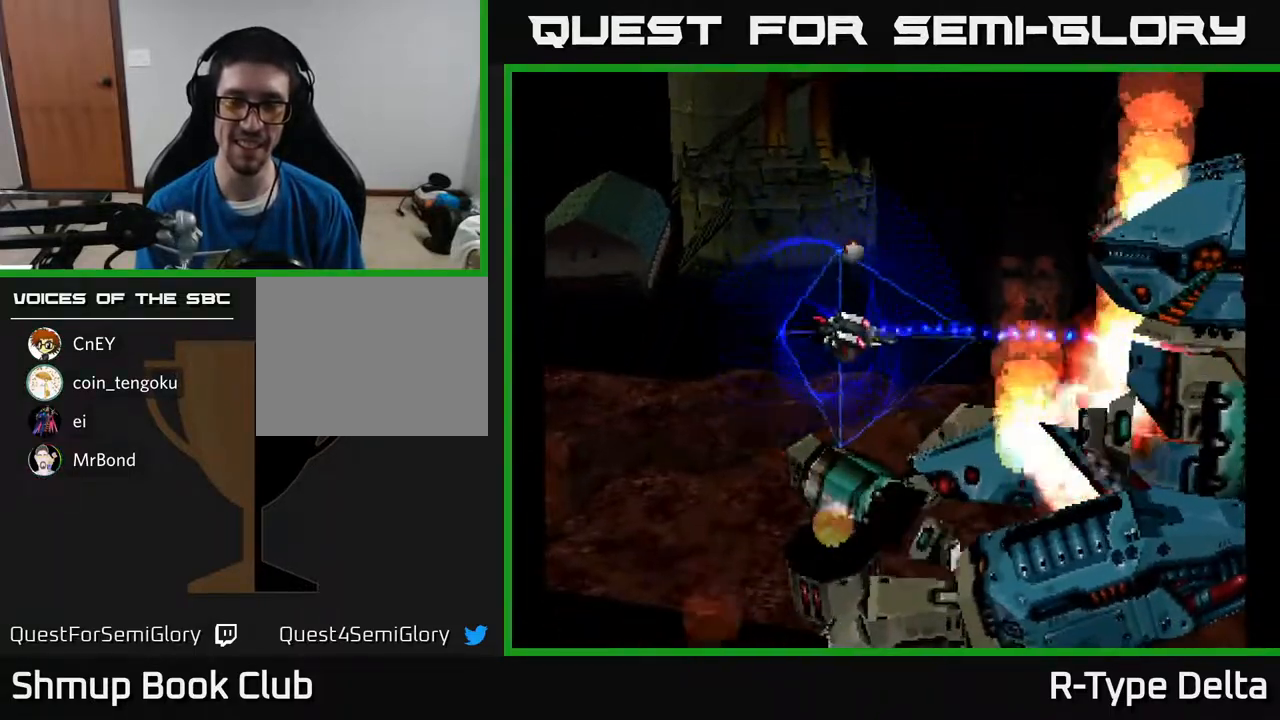
{"buttons": ["X"], "events": []}
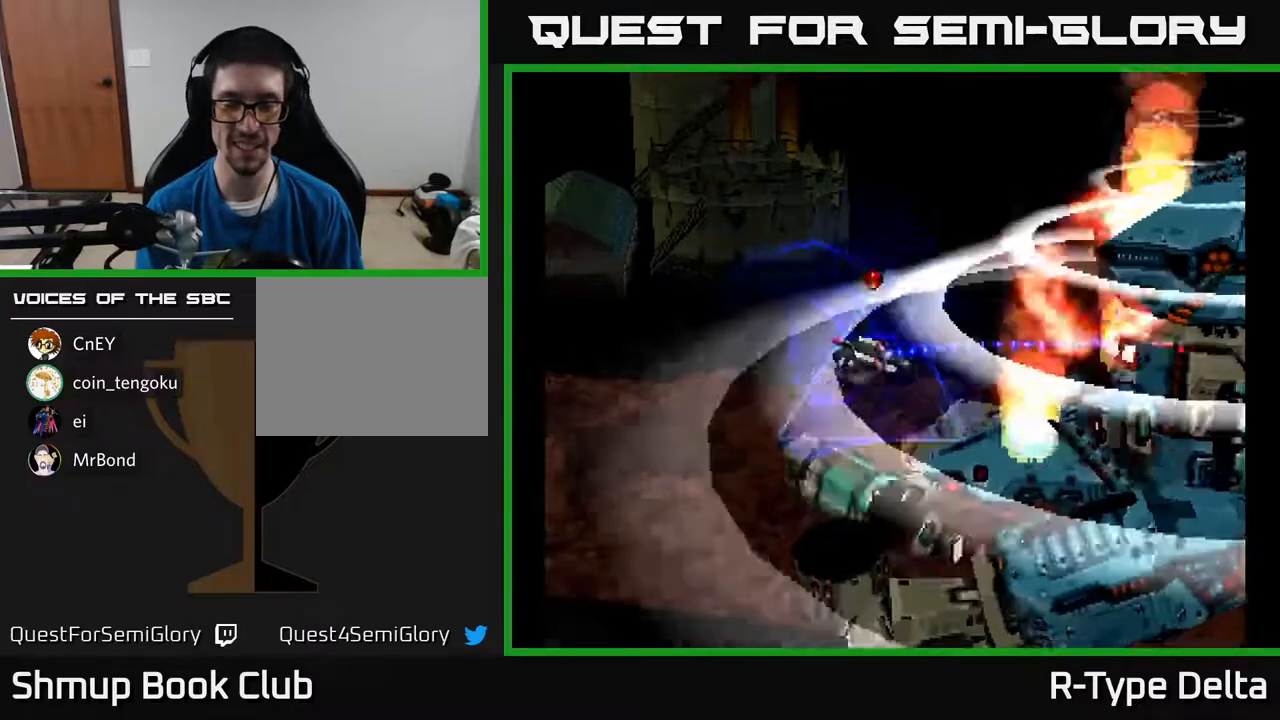
{"buttons": [], "events": [[267, "X", "up"]]}